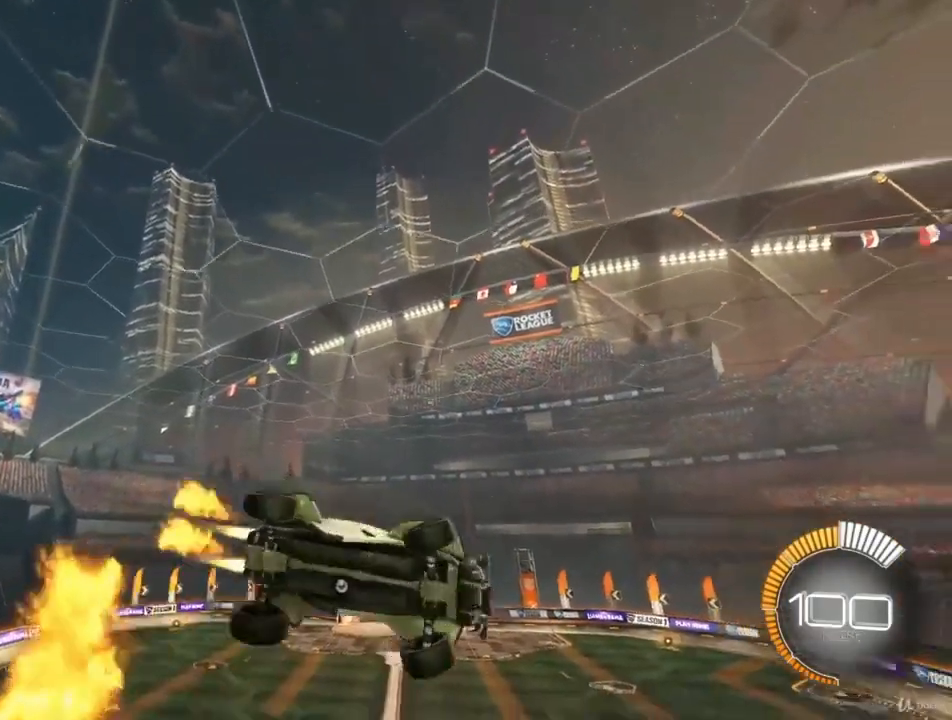
Gameplay with a controller (PlayStation layout); each line is a JSON object with the inputs held at the frame after it. "events" lists button and stick changes between this image and that frame as [ms after this image, input, new state], when the widget could be followed in between.
{"buttons": ["CIRCLE"], "left_stick": "up", "right_stick": "center", "events": [[67, "left_stick", "down-right"], [333, "left_stick", "center"], [433, "left_stick", "up"]]}
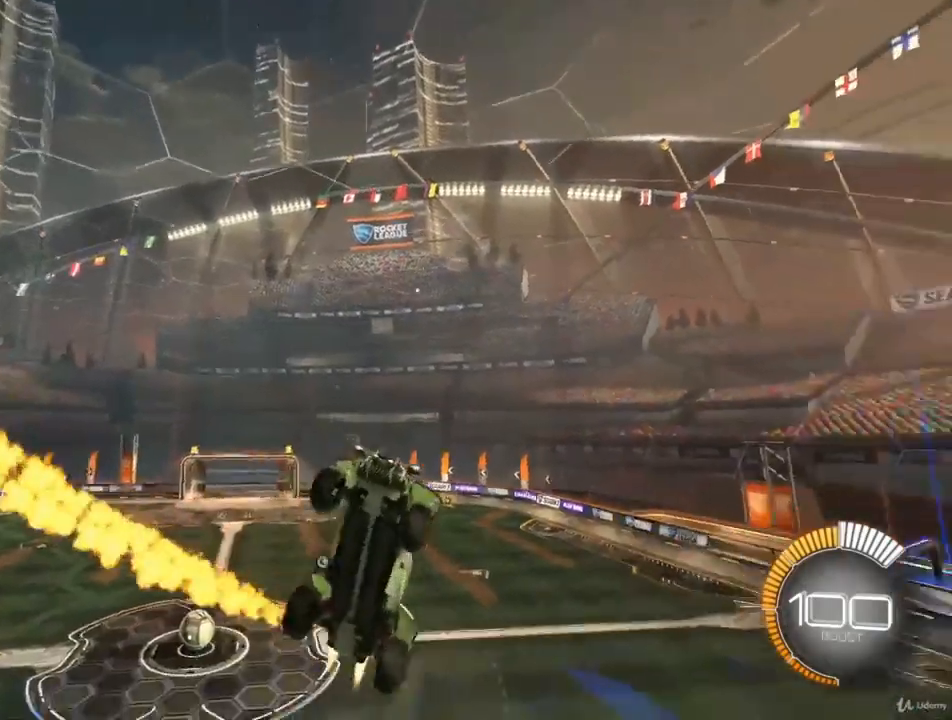
{"buttons": ["CIRCLE"], "left_stick": "down-right", "right_stick": "center", "events": [[100, "left_stick", "center"], [400, "left_stick", "down-right"]]}
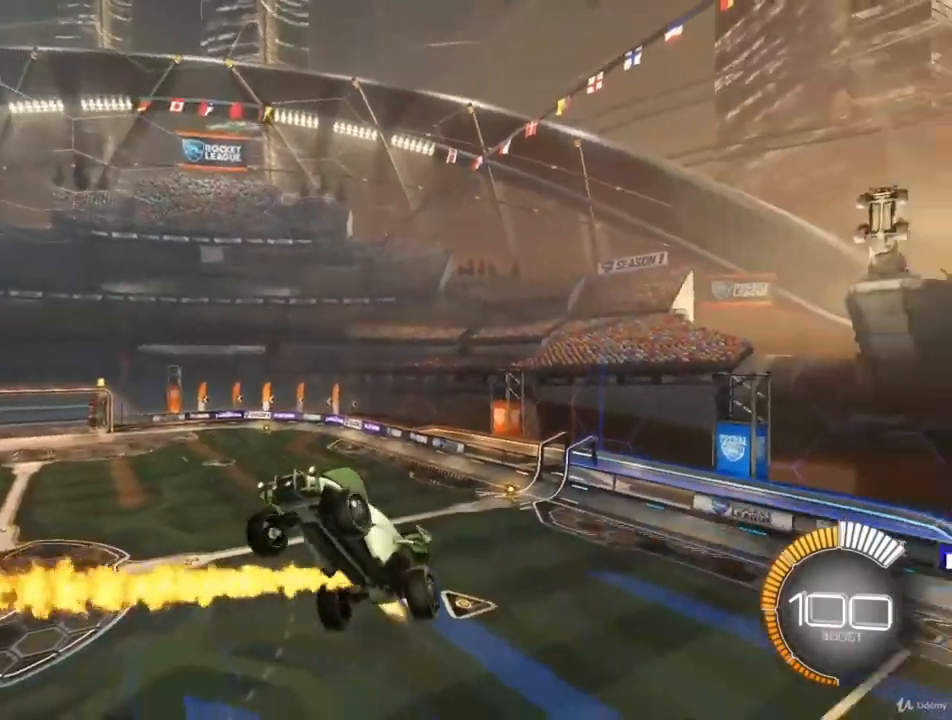
{"buttons": ["CIRCLE"], "left_stick": "center", "right_stick": "center", "events": [[67, "left_stick", "center"], [200, "left_stick", "left"], [467, "left_stick", "center"]]}
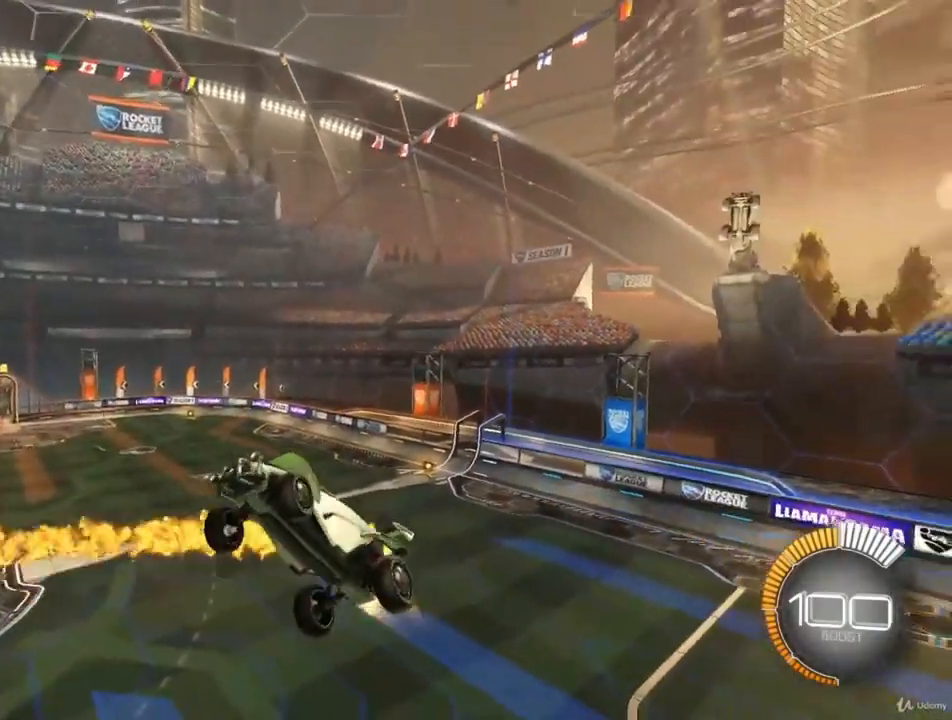
{"buttons": ["CIRCLE"], "left_stick": "down", "right_stick": "center", "events": [[167, "left_stick", "down"], [367, "left_stick", "center"], [467, "left_stick", "down"]]}
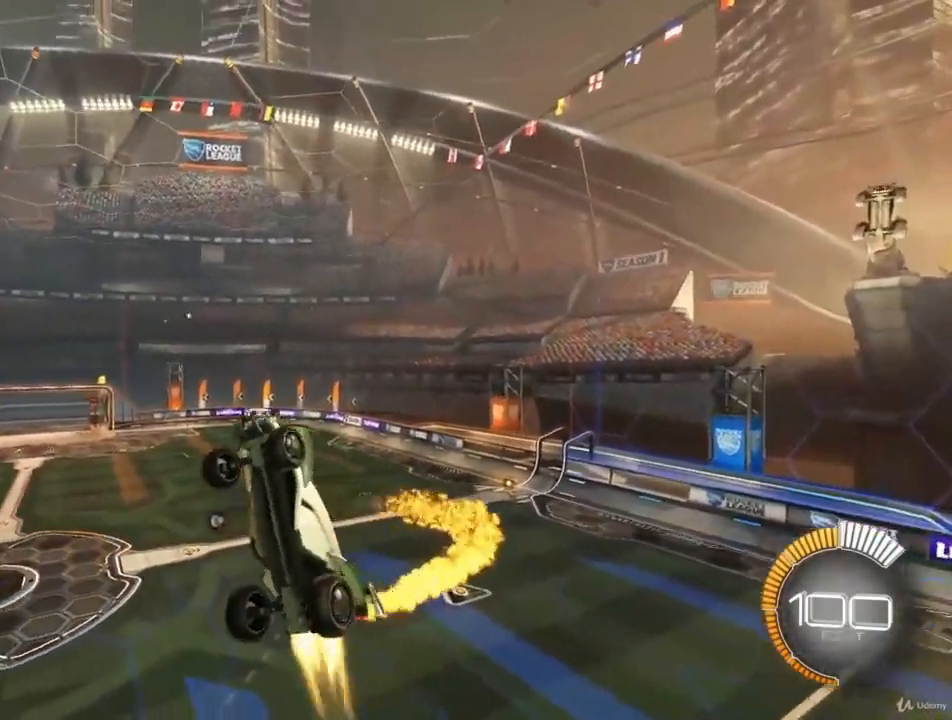
{"buttons": ["CIRCLE"], "left_stick": "up-left", "right_stick": "center", "events": [[67, "left_stick", "down-left"], [267, "left_stick", "left"], [367, "left_stick", "up-left"]]}
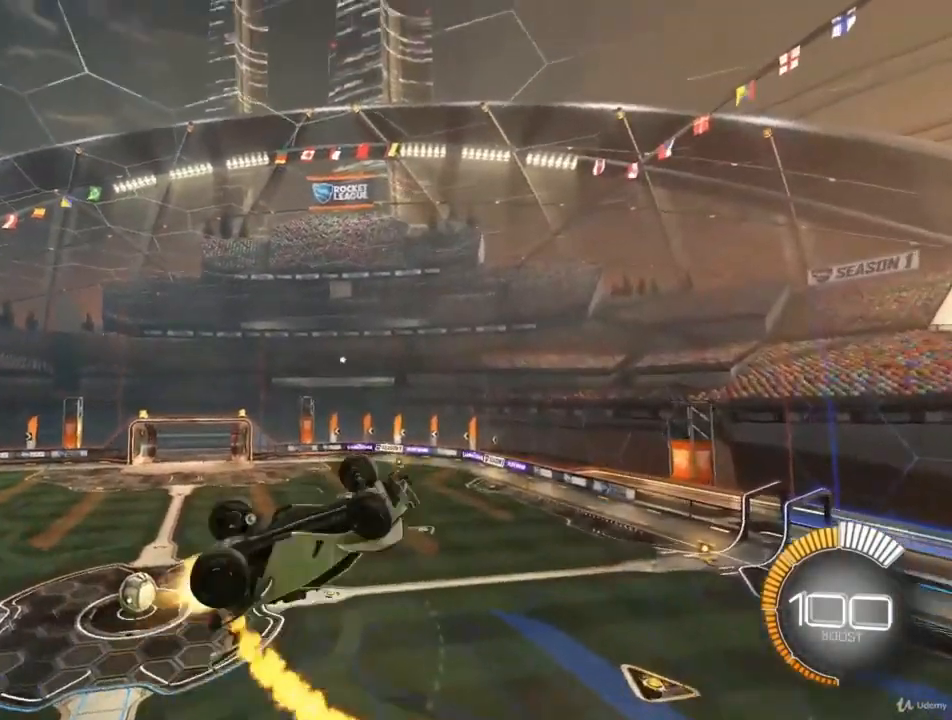
{"buttons": ["CIRCLE"], "left_stick": "up-right", "right_stick": "center", "events": [[167, "left_stick", "up"], [400, "left_stick", "up-right"]]}
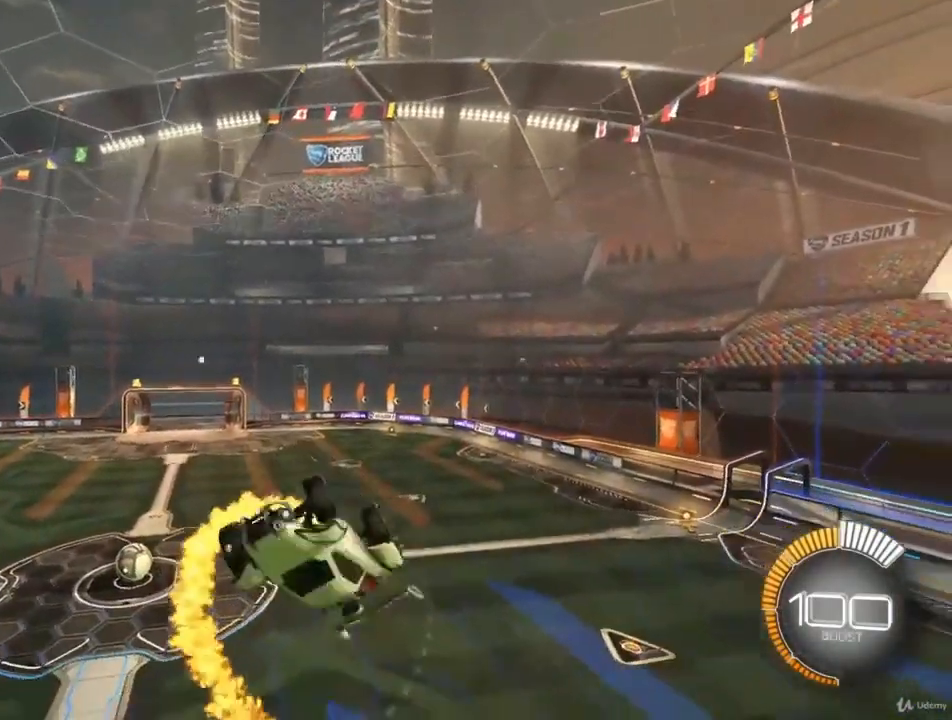
{"buttons": ["CIRCLE"], "left_stick": "center", "right_stick": "center", "events": [[100, "left_stick", "right"], [233, "left_stick", "down-right"], [500, "left_stick", "center"]]}
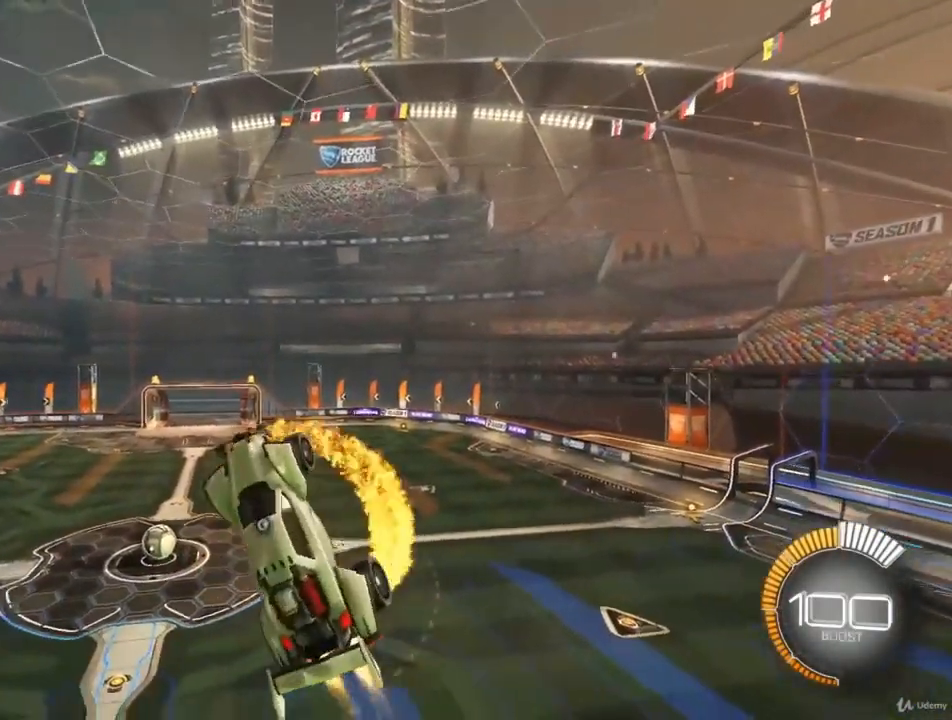
{"buttons": [], "left_stick": "center", "right_stick": "center", "events": [[400, "CIRCLE", "up"], [400, "left_stick", "right"], [467, "left_stick", "center"]]}
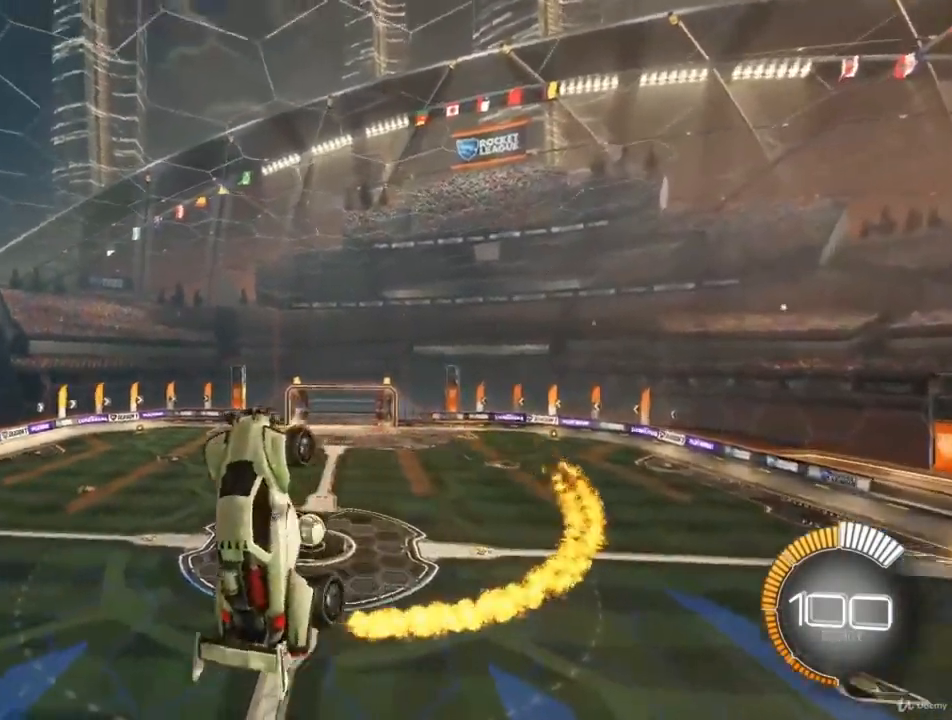
{"buttons": ["CIRCLE"], "left_stick": "center", "right_stick": "center", "events": [[67, "CIRCLE", "down"], [200, "left_stick", "up"], [300, "left_stick", "up-right"], [433, "left_stick", "center"]]}
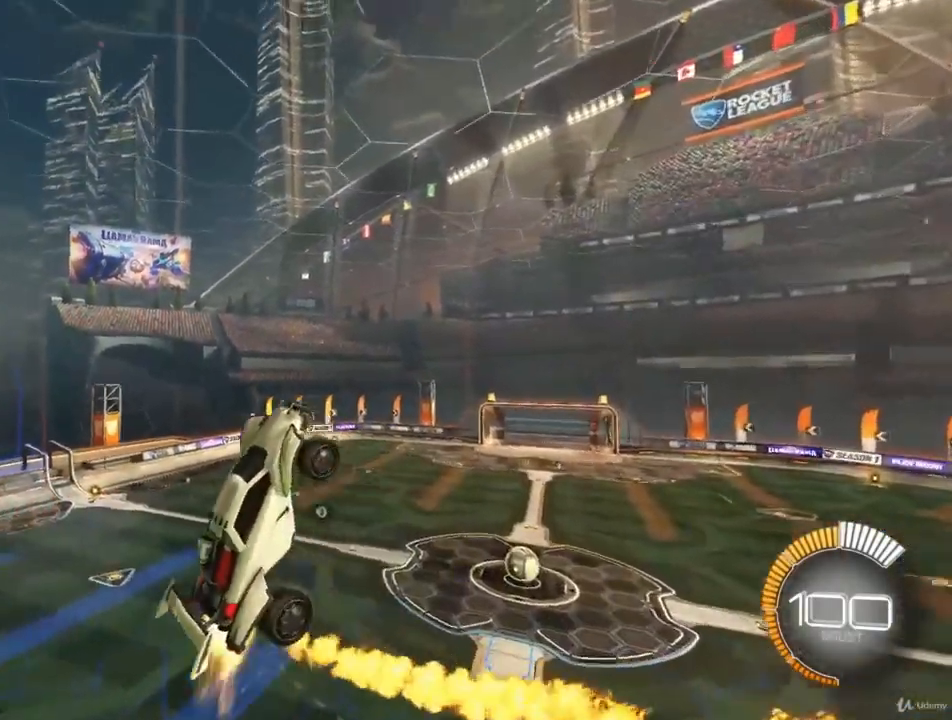
{"buttons": [], "left_stick": "center", "right_stick": "center", "events": [[300, "CIRCLE", "up"]]}
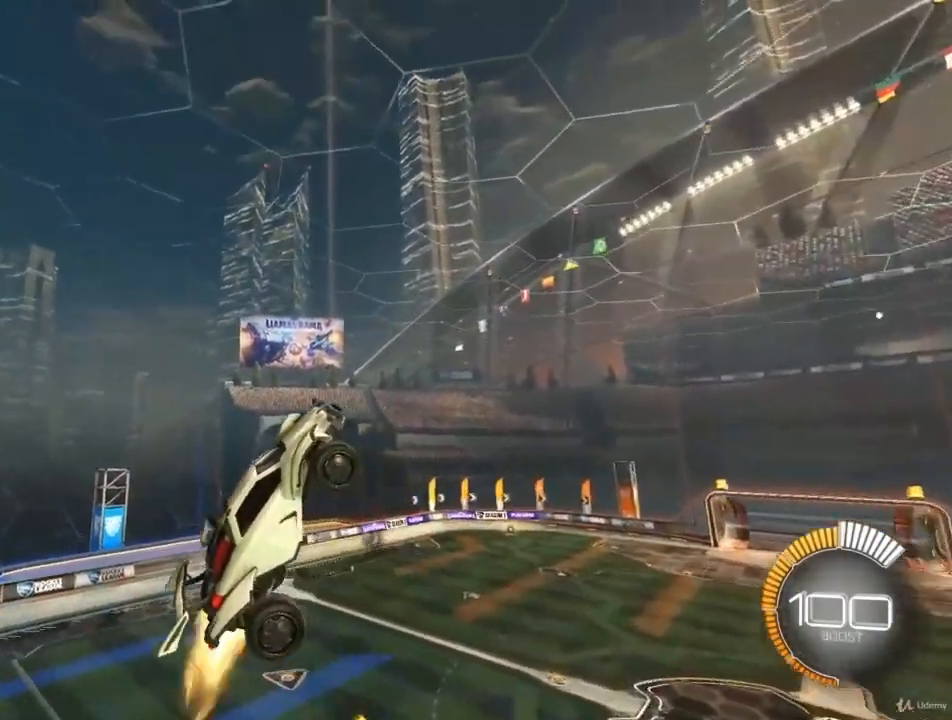
{"buttons": ["CIRCLE"], "left_stick": "right", "right_stick": "center", "events": [[67, "CIRCLE", "down"], [133, "CIRCLE", "up"], [433, "left_stick", "right"], [467, "CIRCLE", "down"]]}
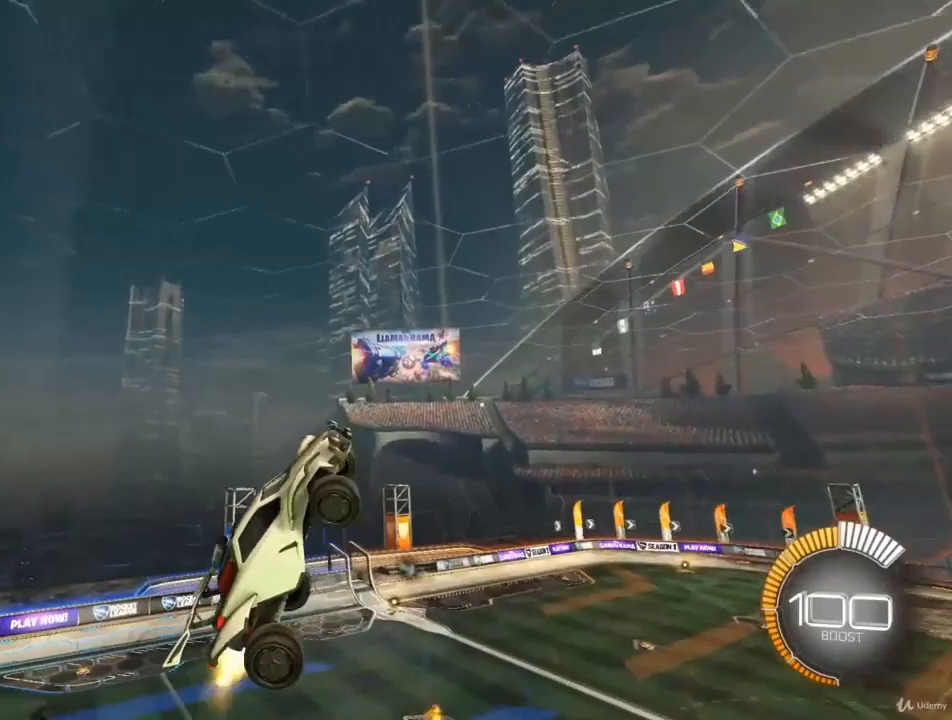
{"buttons": ["CIRCLE"], "left_stick": "center", "right_stick": "center", "events": [[67, "left_stick", "up"], [133, "left_stick", "up-left"], [333, "left_stick", "left"], [433, "left_stick", "center"]]}
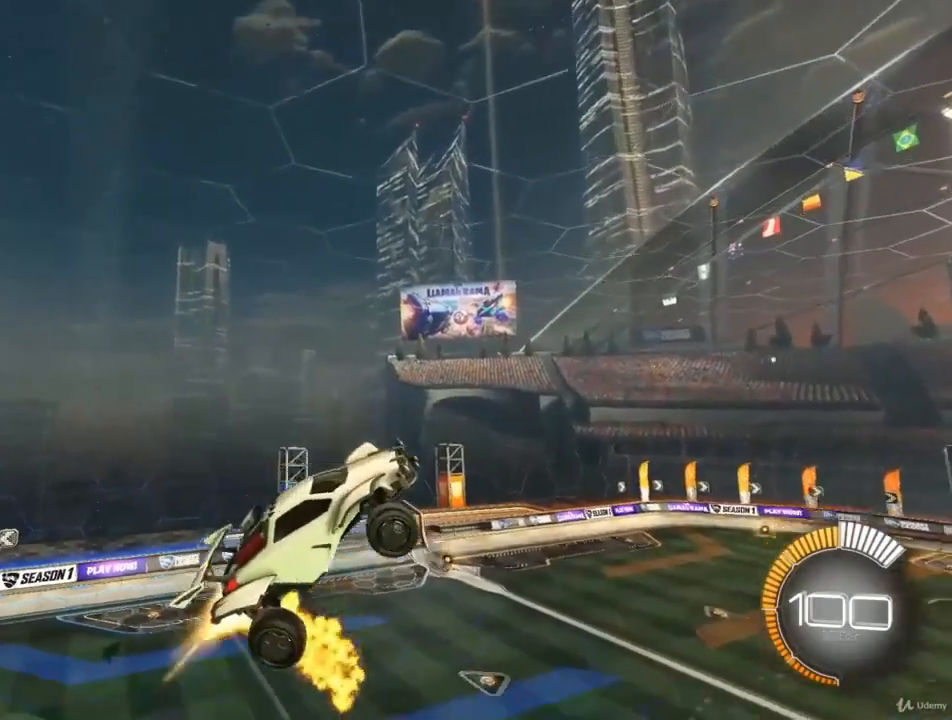
{"buttons": ["CIRCLE"], "left_stick": "right", "right_stick": "center", "events": [[67, "CIRCLE", "up"], [67, "left_stick", "down-left"], [233, "CIRCLE", "down"], [433, "left_stick", "down-right"], [500, "left_stick", "right"]]}
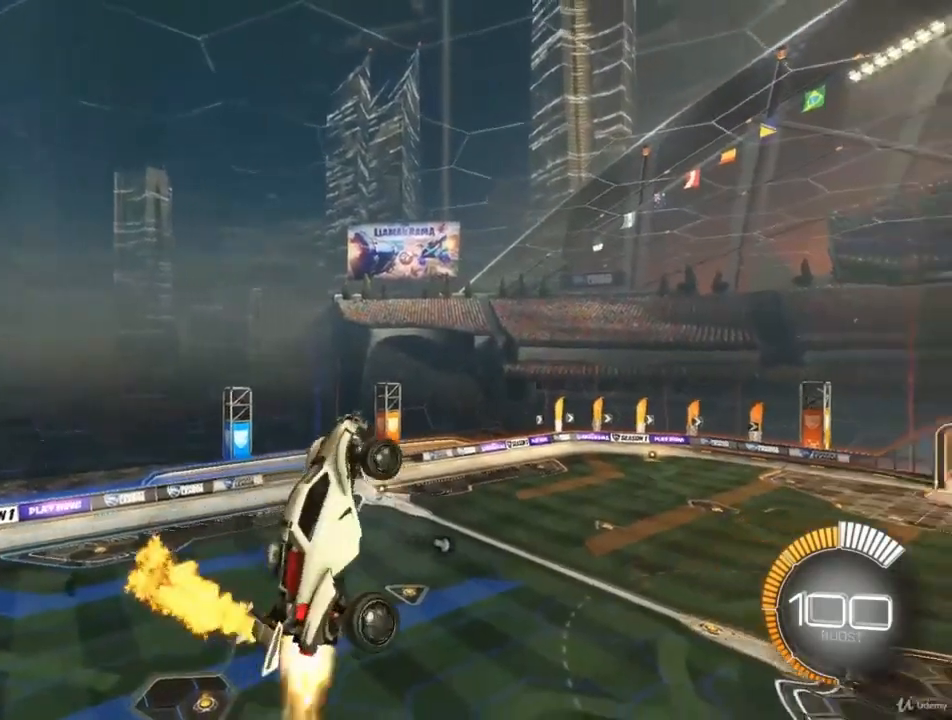
{"buttons": ["L1"], "left_stick": "right", "right_stick": "center", "events": [[33, "L1", "down"], [400, "CIRCLE", "up"]]}
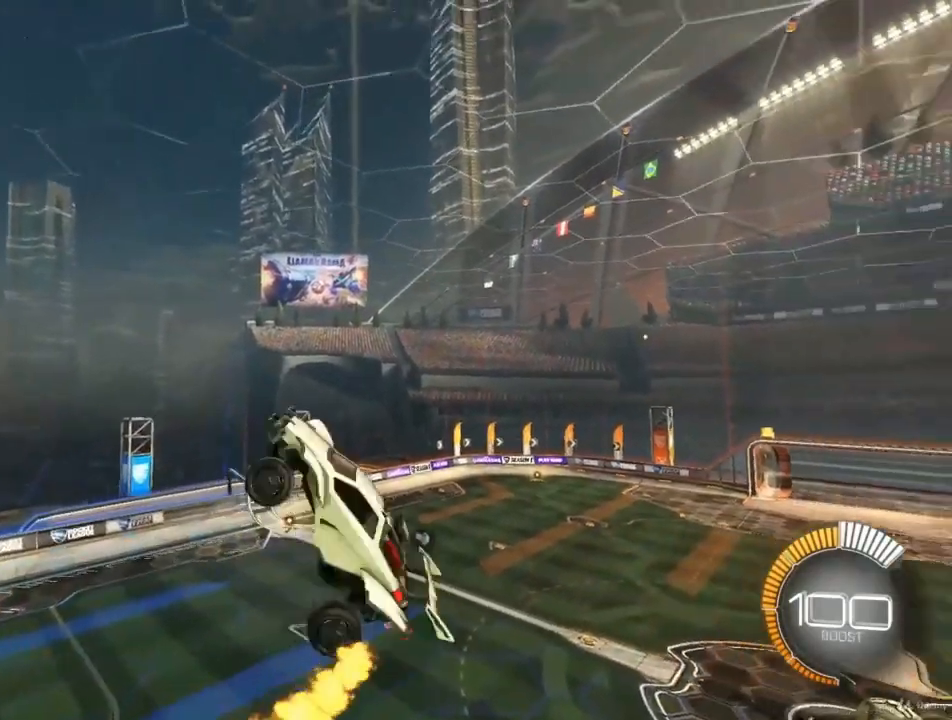
{"buttons": ["CIRCLE", "L1"], "left_stick": "right", "right_stick": "center", "events": [[33, "CIRCLE", "down"], [200, "CIRCLE", "up"], [467, "CIRCLE", "down"]]}
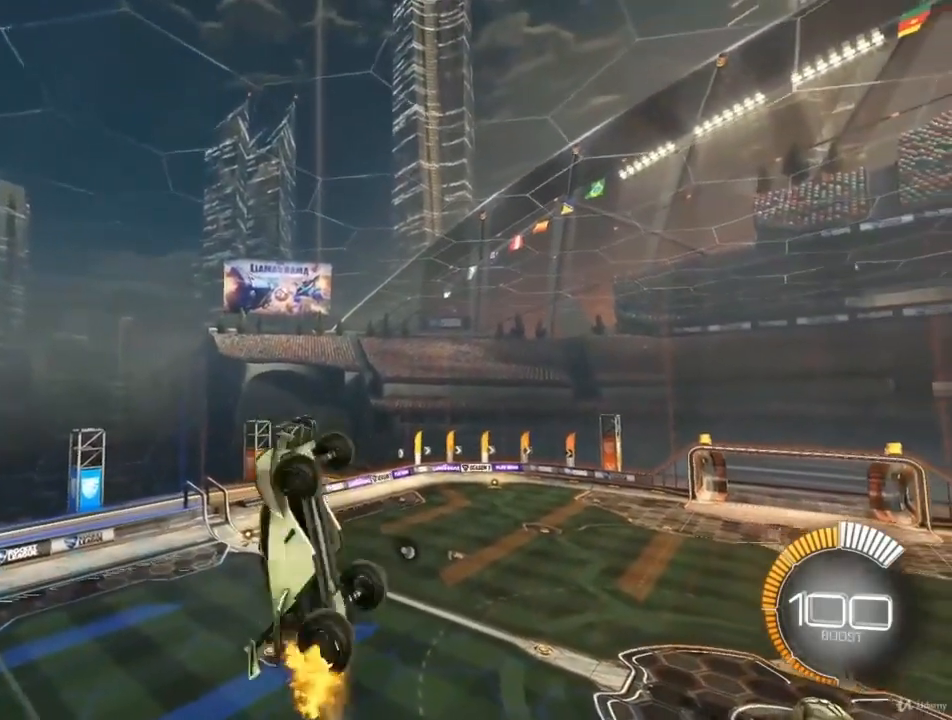
{"buttons": ["CIRCLE", "L1"], "left_stick": "right", "right_stick": "center", "events": [[133, "CIRCLE", "up"], [267, "CIRCLE", "down"]]}
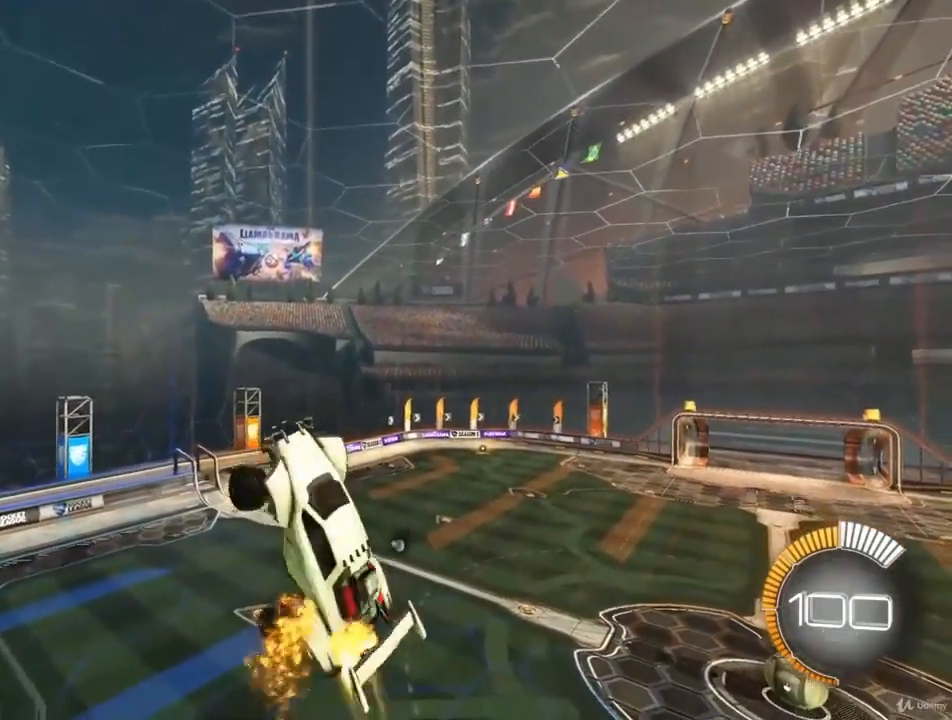
{"buttons": ["CIRCLE", "L1"], "left_stick": "right", "right_stick": "center", "events": [[67, "CIRCLE", "up"], [233, "CIRCLE", "down"]]}
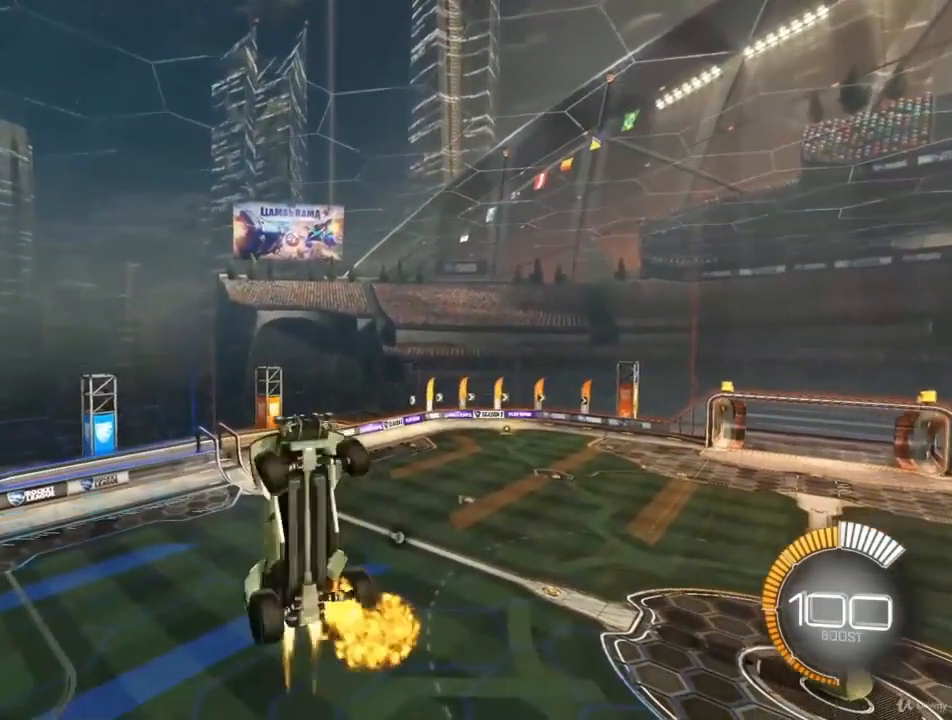
{"buttons": ["CIRCLE", "L1"], "left_stick": "down-right", "right_stick": "center", "events": [[33, "left_stick", "up-right"], [233, "left_stick", "right"], [367, "left_stick", "down-right"]]}
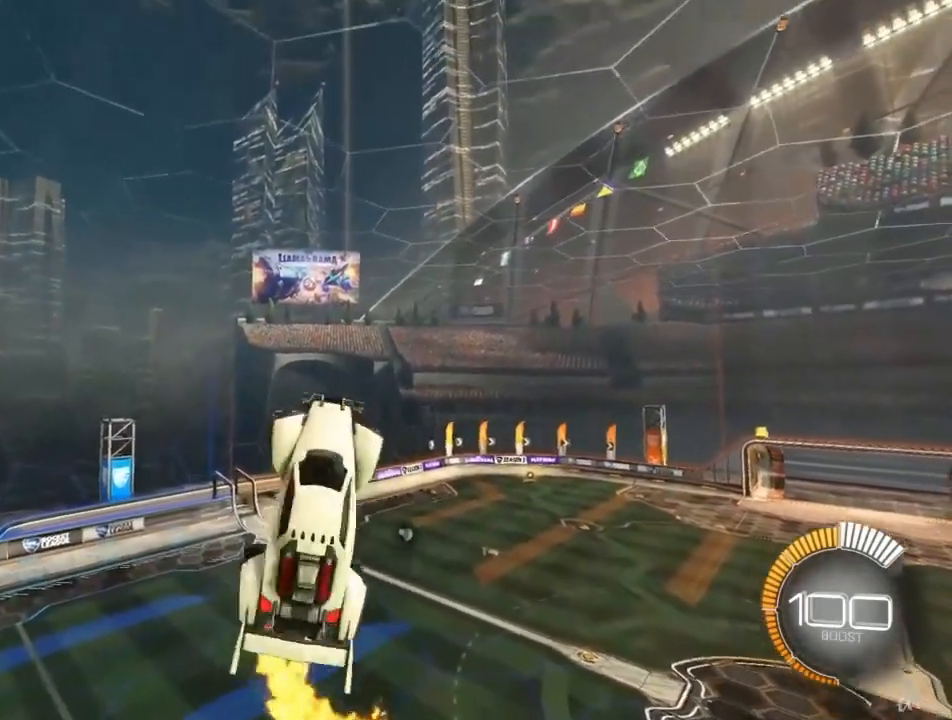
{"buttons": ["L1"], "left_stick": "down-right", "right_stick": "center", "events": [[100, "CIRCLE", "up"]]}
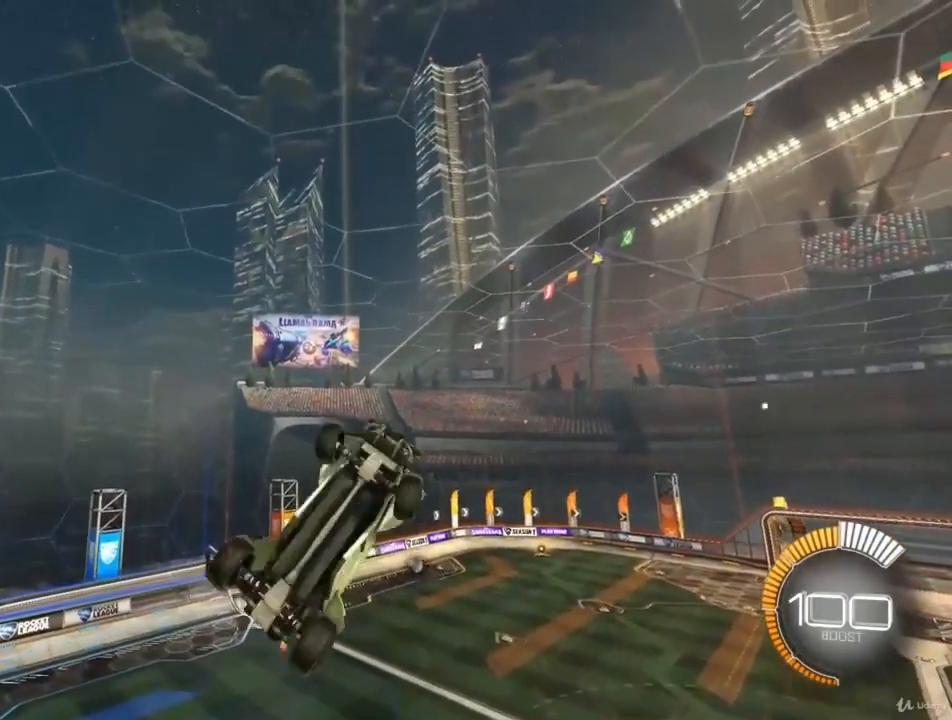
{"buttons": ["CIRCLE", "L1"], "left_stick": "down-right", "right_stick": "center", "events": [[233, "CIRCLE", "down"]]}
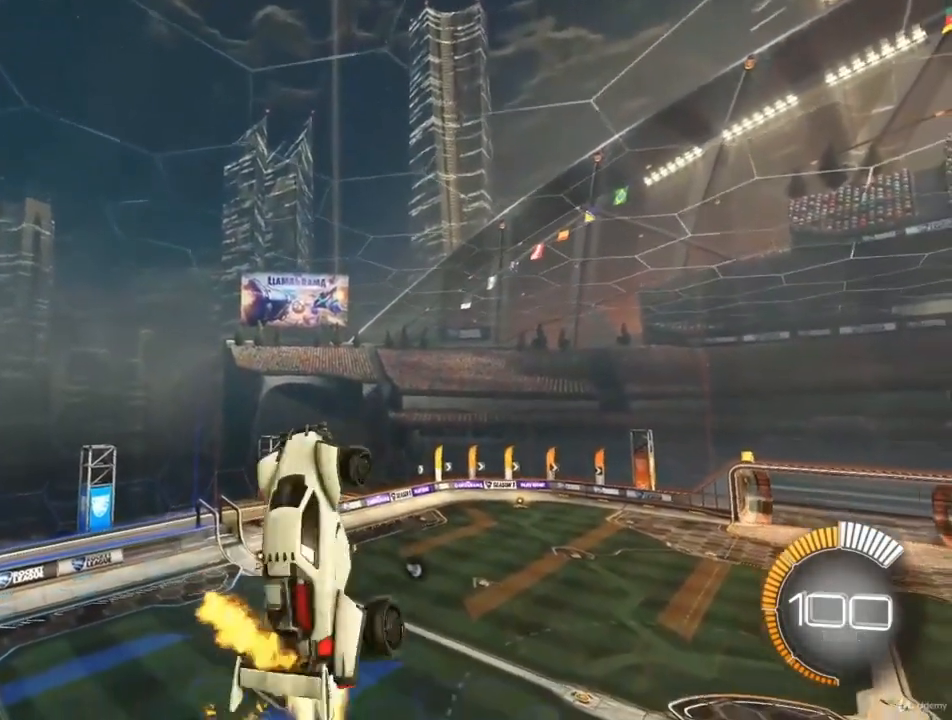
{"buttons": ["L1"], "left_stick": "right", "right_stick": "center", "events": [[333, "CIRCLE", "up"], [467, "left_stick", "right"]]}
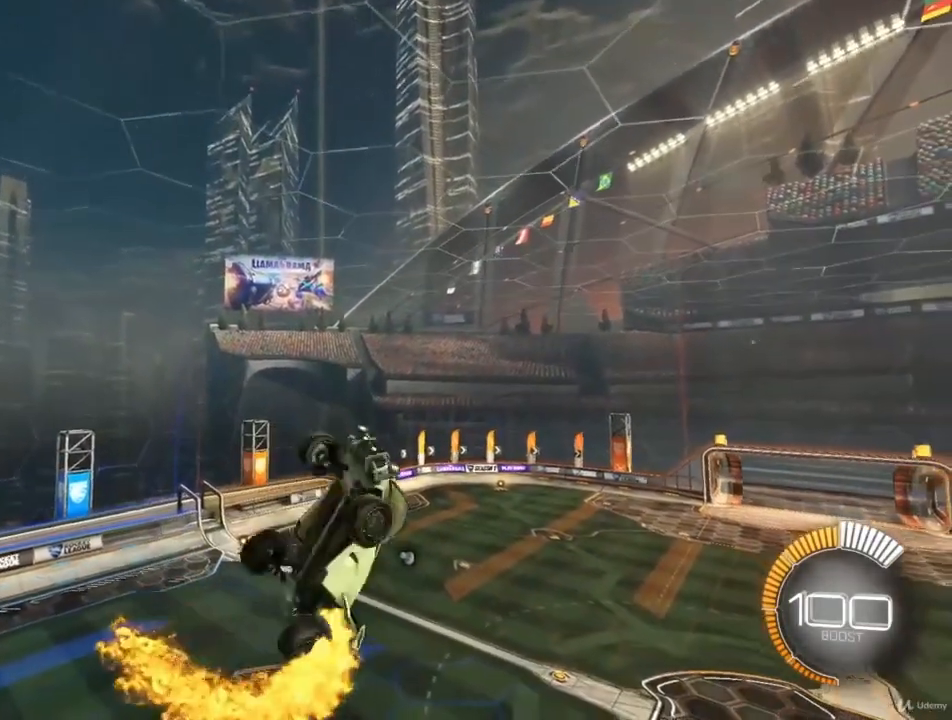
{"buttons": ["CIRCLE", "L1"], "left_stick": "right", "right_stick": "center", "events": [[67, "CIRCLE", "down"]]}
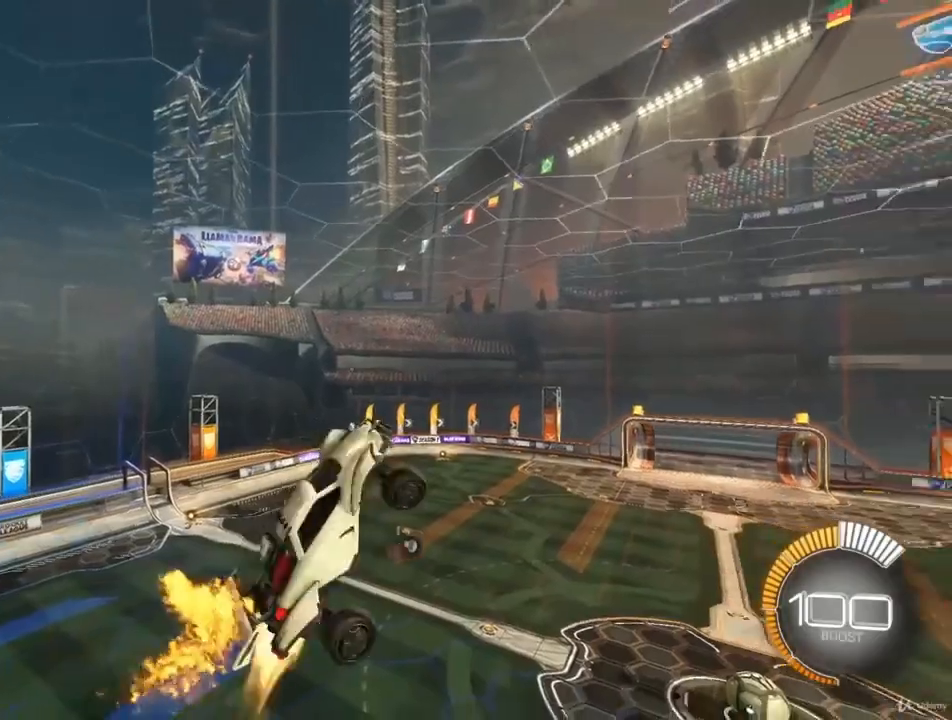
{"buttons": [], "left_stick": "center", "right_stick": "center", "events": [[67, "left_stick", "center"], [100, "L1", "up"], [167, "left_stick", "down-left"], [233, "CIRCLE", "up"], [400, "CIRCLE", "down"], [433, "left_stick", "center"], [500, "CIRCLE", "up"]]}
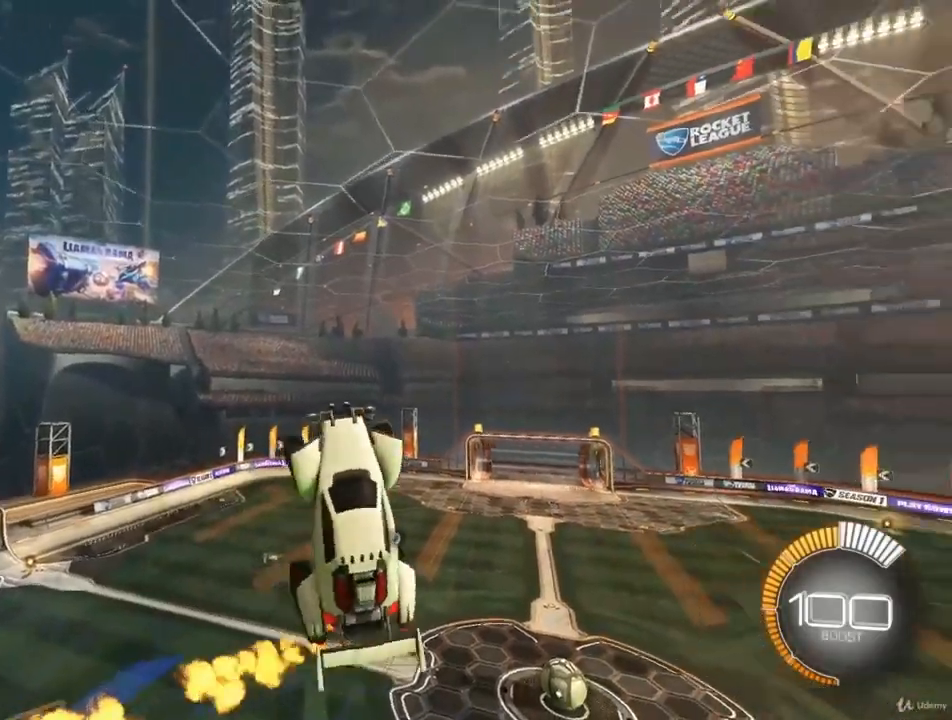
{"buttons": ["CIRCLE"], "left_stick": "down-left", "right_stick": "center", "events": [[167, "CIRCLE", "down"], [167, "left_stick", "down-left"]]}
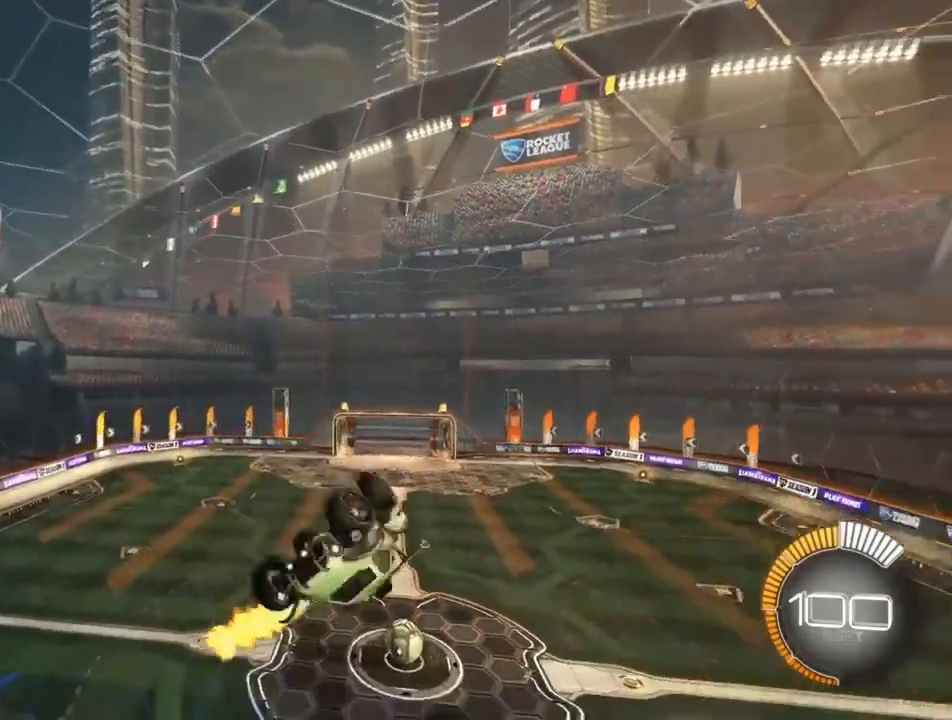
{"buttons": [], "left_stick": "down-left", "right_stick": "center", "events": [[167, "CIRCLE", "up"]]}
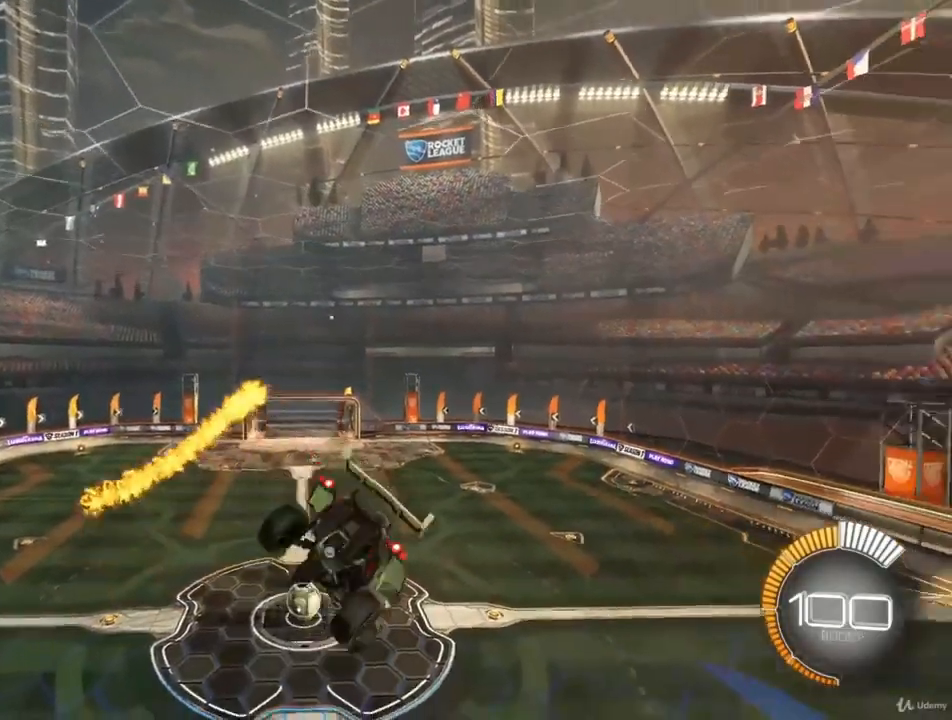
{"buttons": ["CIRCLE"], "left_stick": "right", "right_stick": "center", "events": [[67, "left_stick", "left"], [100, "CIRCLE", "down"], [200, "left_stick", "center"], [367, "left_stick", "right"]]}
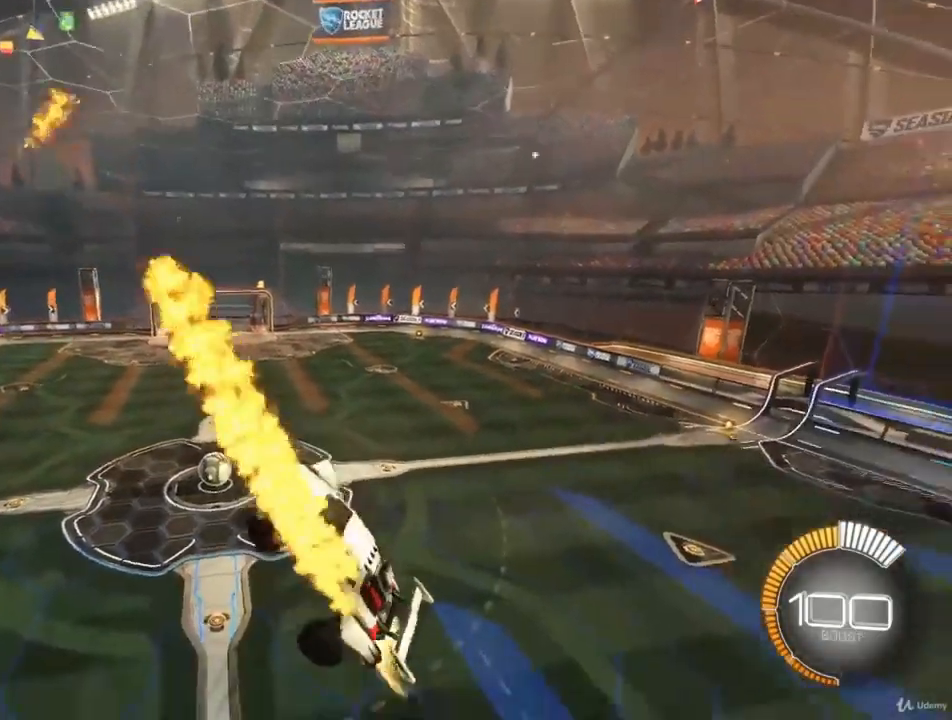
{"buttons": ["CIRCLE"], "left_stick": "up", "right_stick": "center", "events": [[300, "left_stick", "up-right"], [400, "left_stick", "up"]]}
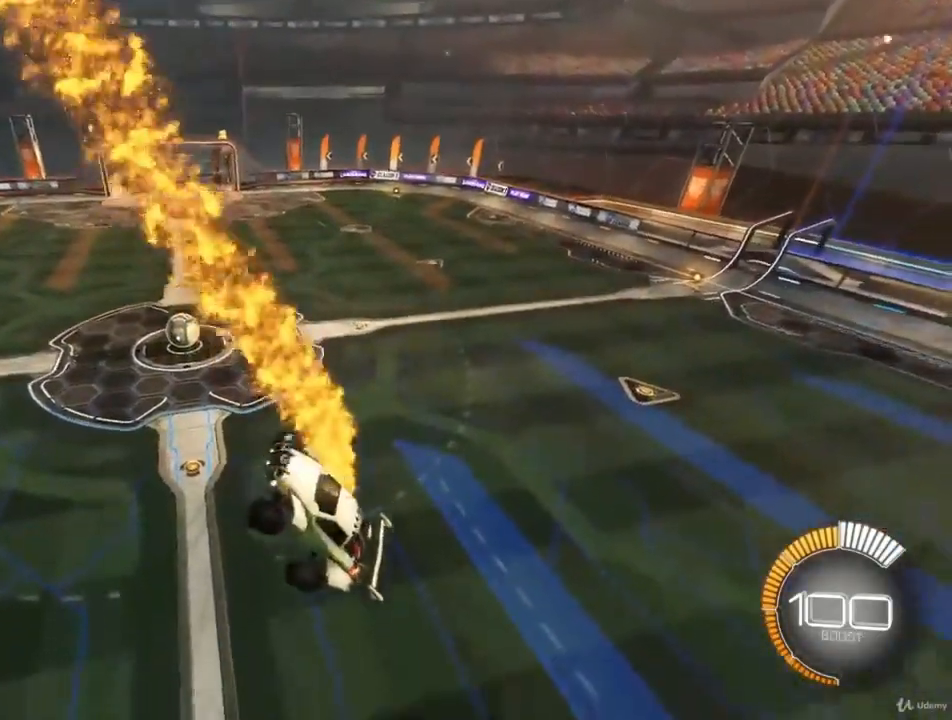
{"buttons": ["CIRCLE"], "left_stick": "down-left", "right_stick": "center", "events": [[33, "left_stick", "right"], [500, "left_stick", "down-left"]]}
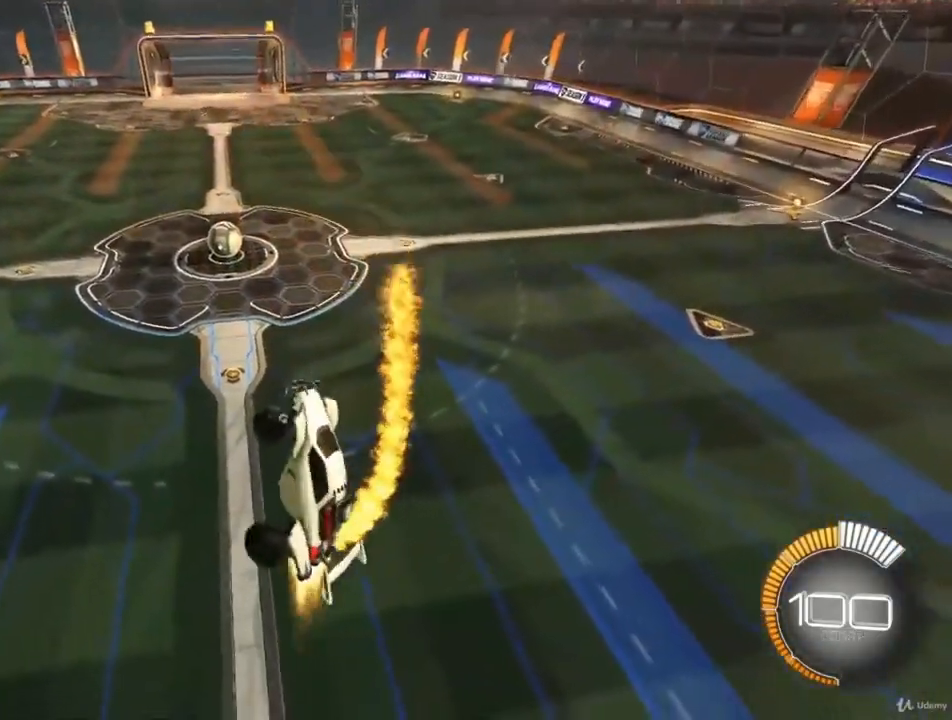
{"buttons": ["CIRCLE"], "left_stick": "left", "right_stick": "center", "events": [[200, "left_stick", "left"]]}
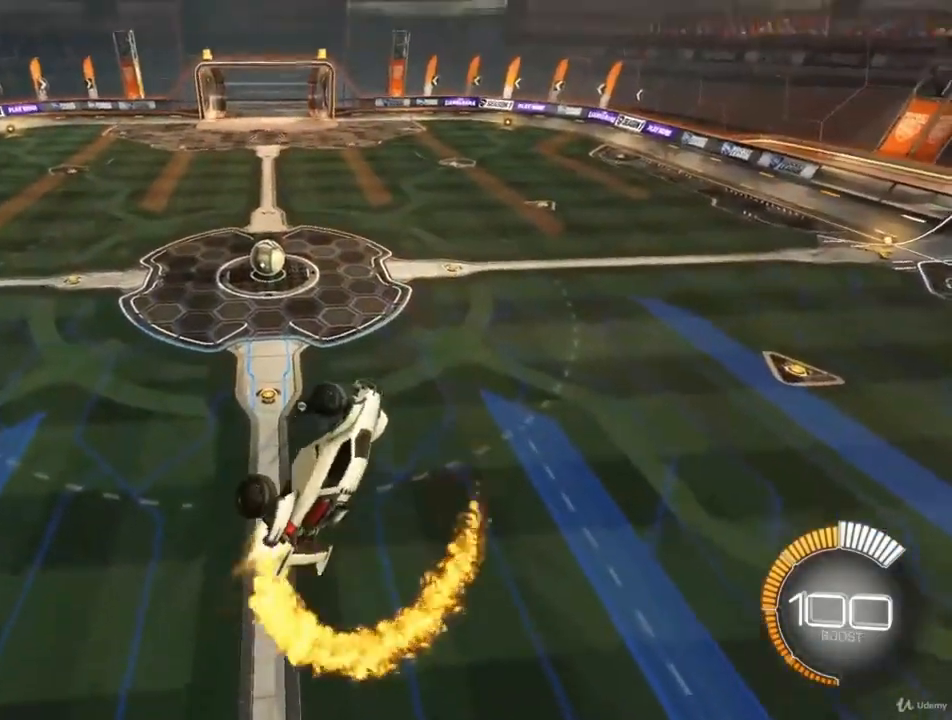
{"buttons": ["CIRCLE"], "left_stick": "center", "right_stick": "center", "events": [[167, "left_stick", "down-left"], [433, "left_stick", "center"]]}